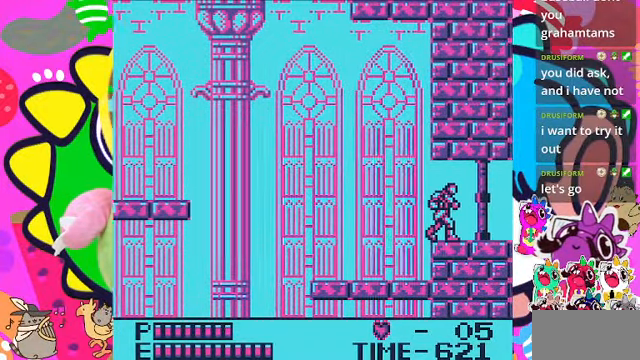
Gameplay with a controller (PlayStation layout); each line is a JSON object with the inputs held at the frame after it. "events" lists button and stick changes between this image and that frame as [ms after this image, input, new state], when the widget could be followed in between. Not read: L2 L3 R2 R3.
{"buttons": ["DPAD_RIGHT"], "left_stick": "center", "right_stick": "center", "events": []}
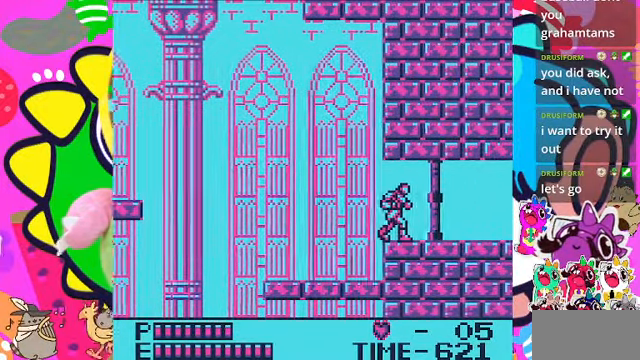
{"buttons": ["DPAD_RIGHT"], "left_stick": "center", "right_stick": "center", "events": []}
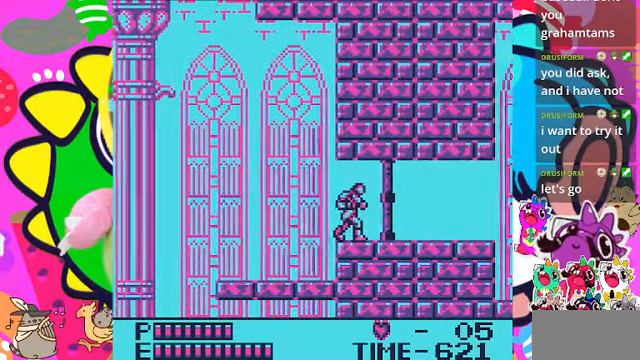
{"buttons": ["DPAD_RIGHT"], "left_stick": "center", "right_stick": "center", "events": []}
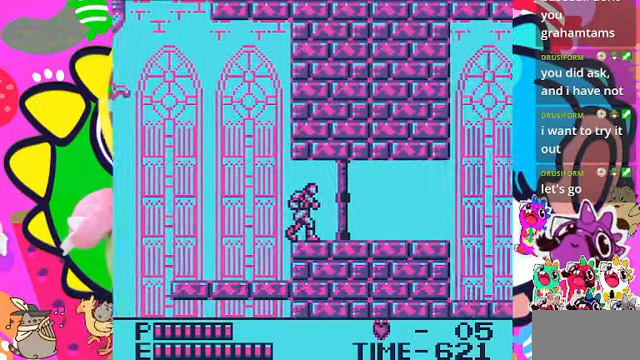
{"buttons": ["DPAD_RIGHT"], "left_stick": "center", "right_stick": "center", "events": []}
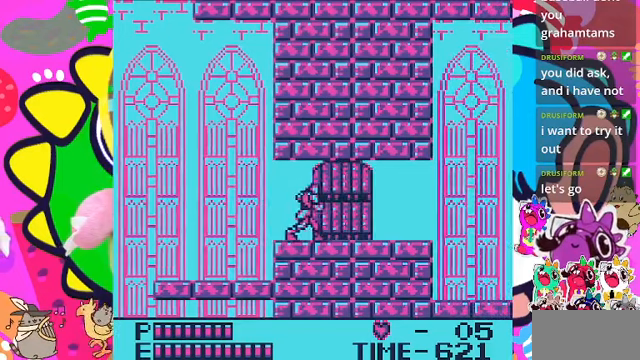
{"buttons": ["DPAD_RIGHT"], "left_stick": "center", "right_stick": "center", "events": []}
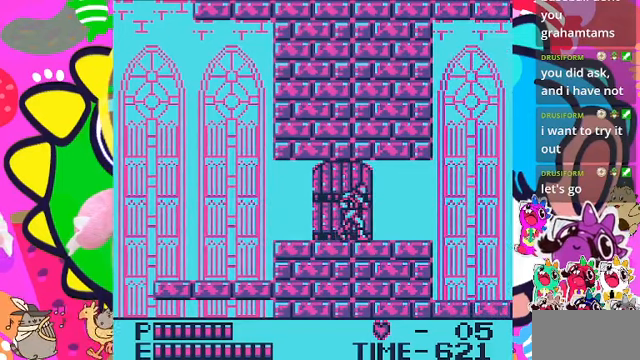
{"buttons": ["DPAD_RIGHT"], "left_stick": "center", "right_stick": "center", "events": []}
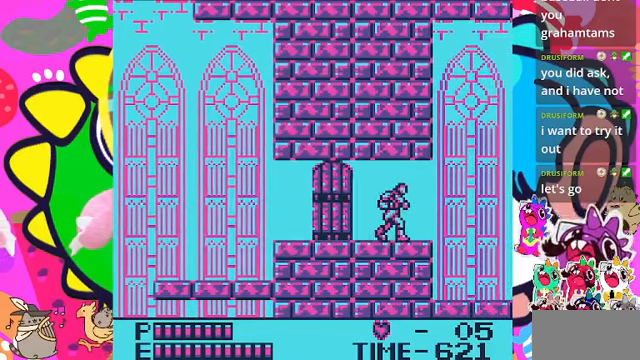
{"buttons": ["DPAD_RIGHT"], "left_stick": "center", "right_stick": "center", "events": []}
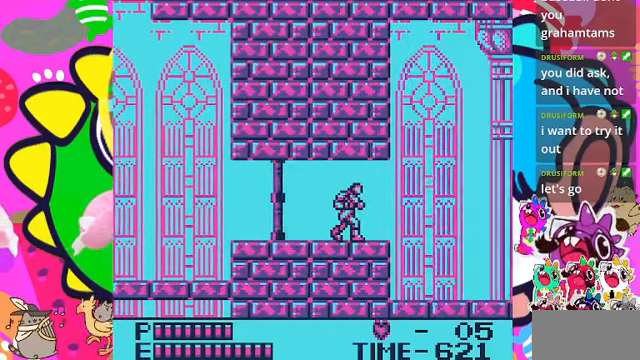
{"buttons": ["DPAD_RIGHT"], "left_stick": "center", "right_stick": "center", "events": []}
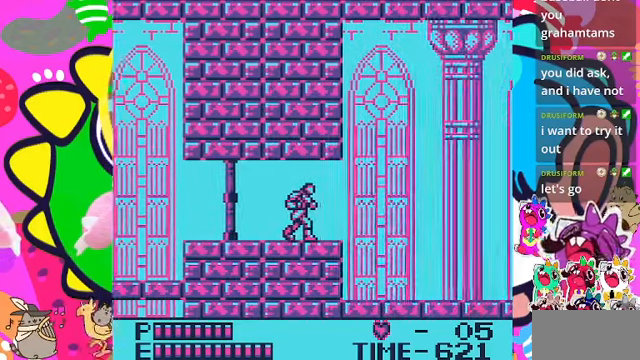
{"buttons": ["DPAD_RIGHT"], "left_stick": "center", "right_stick": "center", "events": []}
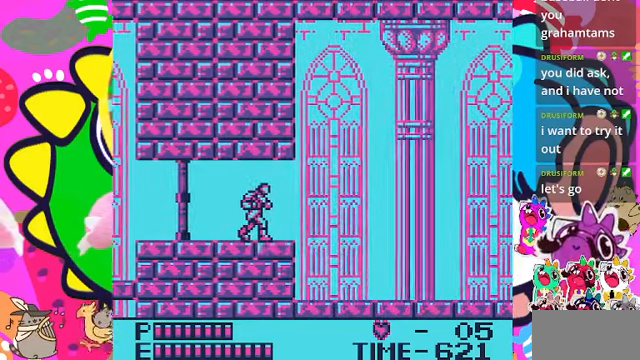
{"buttons": ["DPAD_RIGHT"], "left_stick": "center", "right_stick": "center", "events": []}
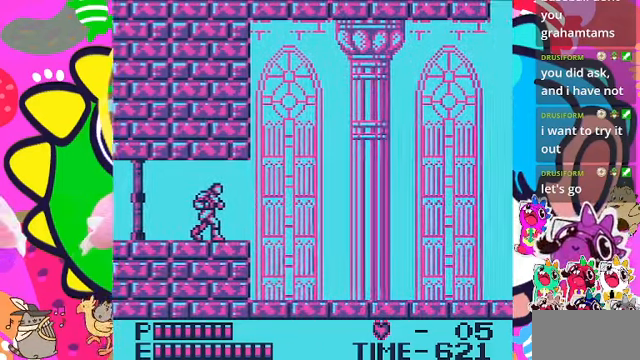
{"buttons": ["DPAD_RIGHT"], "left_stick": "center", "right_stick": "center", "events": []}
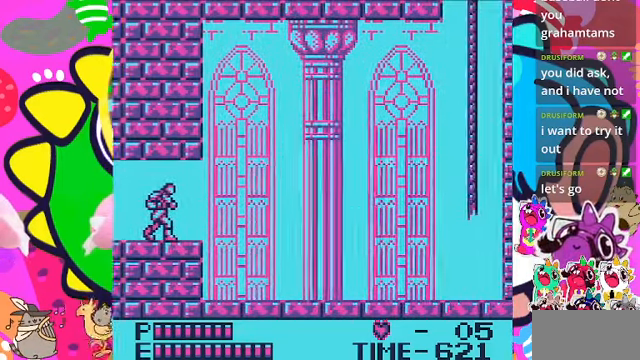
{"buttons": ["DPAD_RIGHT"], "left_stick": "center", "right_stick": "center", "events": []}
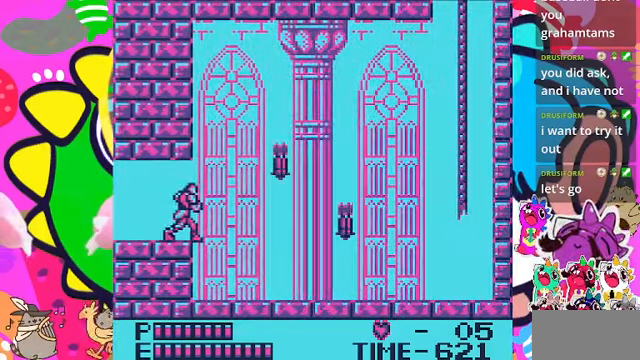
{"buttons": ["SQUARE", "DPAD_RIGHT"], "left_stick": "center", "right_stick": "center", "events": [[134, "CROSS", "down"], [300, "SQUARE", "down"], [400, "CROSS", "up"]]}
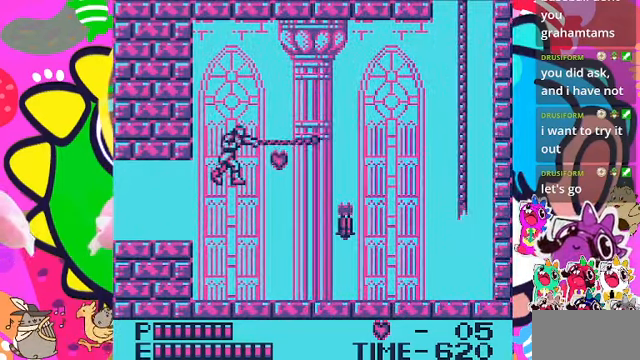
{"buttons": ["CROSS", "DPAD_RIGHT"], "left_stick": "center", "right_stick": "center", "events": [[67, "SQUARE", "up"], [467, "CROSS", "down"]]}
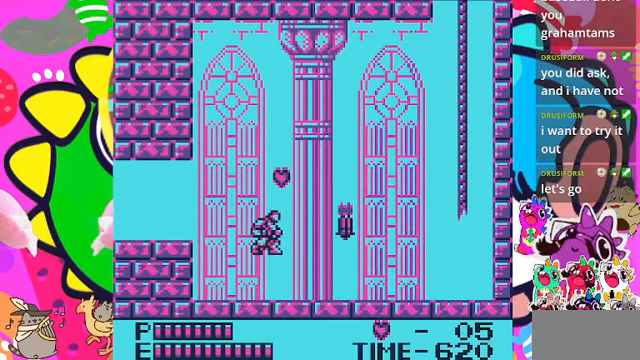
{"buttons": ["DPAD_RIGHT"], "left_stick": "center", "right_stick": "center", "events": [[100, "CROSS", "up"], [100, "SQUARE", "down"], [433, "SQUARE", "up"]]}
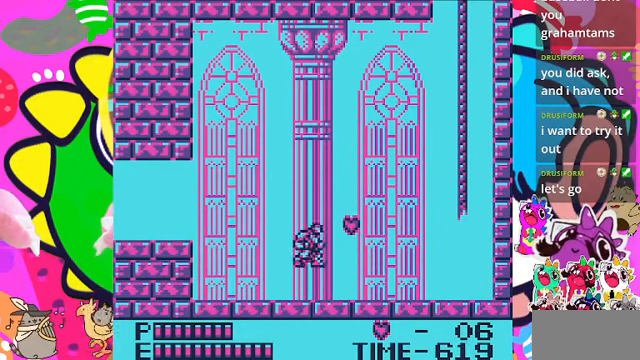
{"buttons": ["DPAD_RIGHT"], "left_stick": "center", "right_stick": "center", "events": [[100, "DPAD_RIGHT", "up"], [333, "CROSS", "down"], [333, "DPAD_RIGHT", "down"], [400, "CROSS", "up"]]}
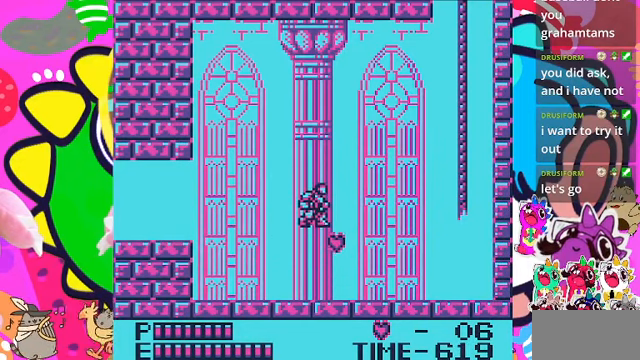
{"buttons": ["DPAD_RIGHT"], "left_stick": "center", "right_stick": "center", "events": []}
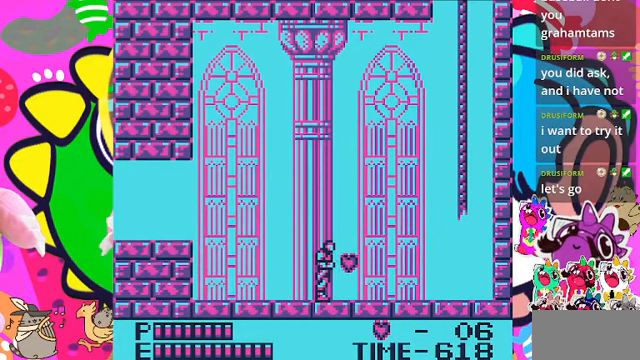
{"buttons": ["DPAD_RIGHT"], "left_stick": "center", "right_stick": "center", "events": []}
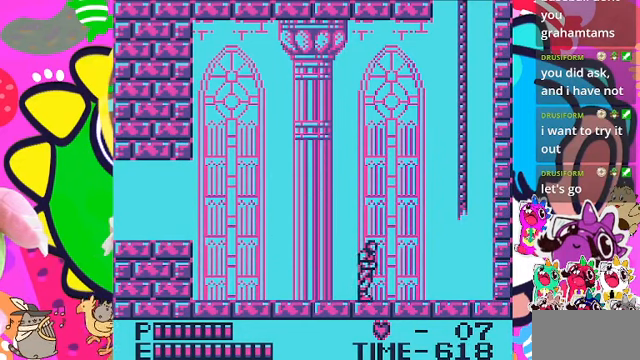
{"buttons": ["DPAD_RIGHT"], "left_stick": "center", "right_stick": "center", "events": []}
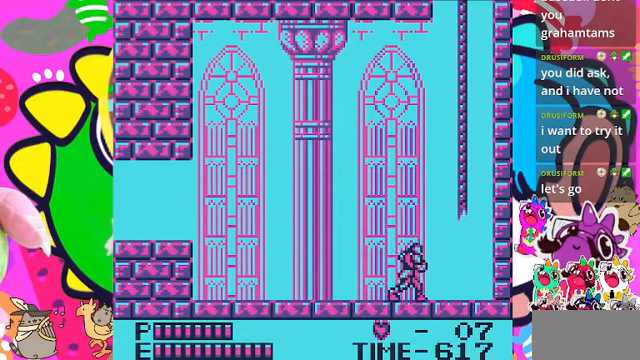
{"buttons": ["CROSS", "DPAD_RIGHT"], "left_stick": "center", "right_stick": "center", "events": [[333, "CROSS", "down"]]}
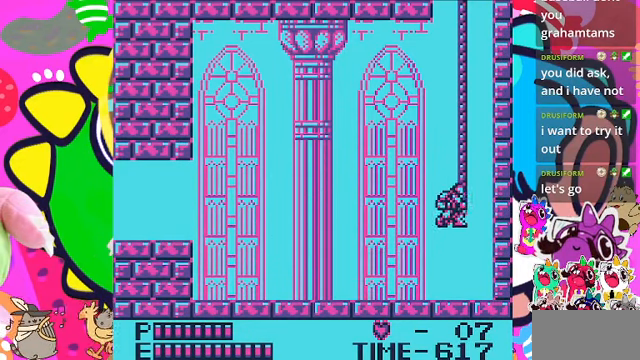
{"buttons": ["DPAD_UP"], "left_stick": "center", "right_stick": "center", "events": [[167, "DPAD_RIGHT", "up"], [167, "DPAD_UP", "down"], [400, "CROSS", "up"]]}
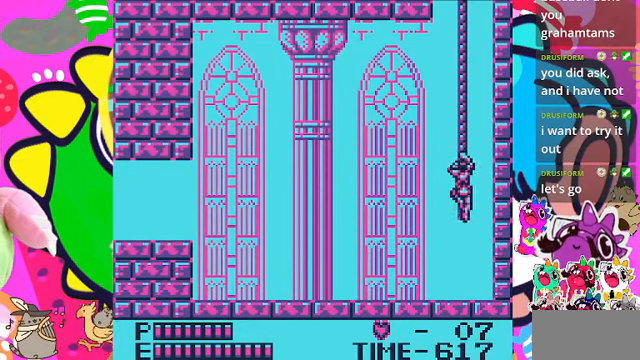
{"buttons": ["DPAD_UP"], "left_stick": "center", "right_stick": "center", "events": []}
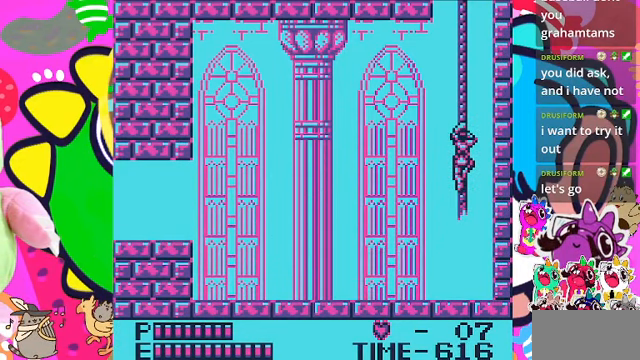
{"buttons": ["DPAD_UP"], "left_stick": "center", "right_stick": "center", "events": []}
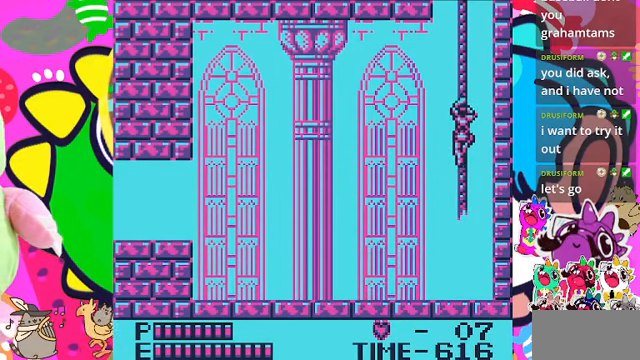
{"buttons": ["DPAD_UP"], "left_stick": "center", "right_stick": "center", "events": []}
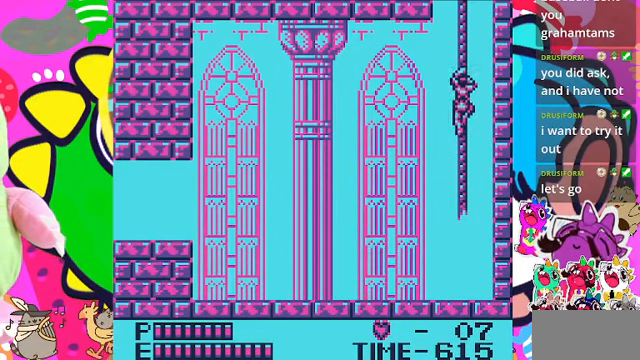
{"buttons": ["DPAD_UP"], "left_stick": "center", "right_stick": "center", "events": []}
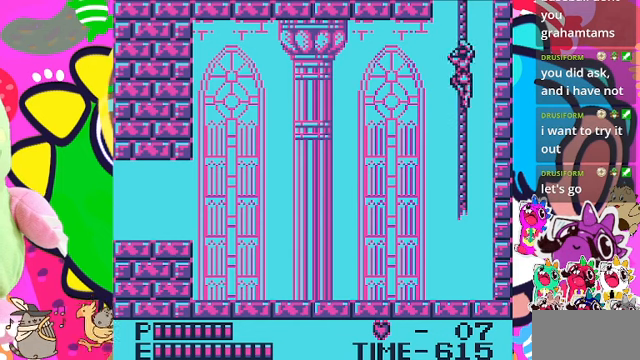
{"buttons": ["DPAD_UP"], "left_stick": "center", "right_stick": "center", "events": []}
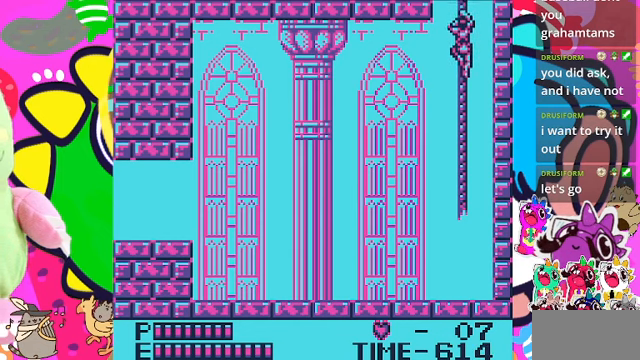
{"buttons": ["DPAD_UP"], "left_stick": "center", "right_stick": "center", "events": []}
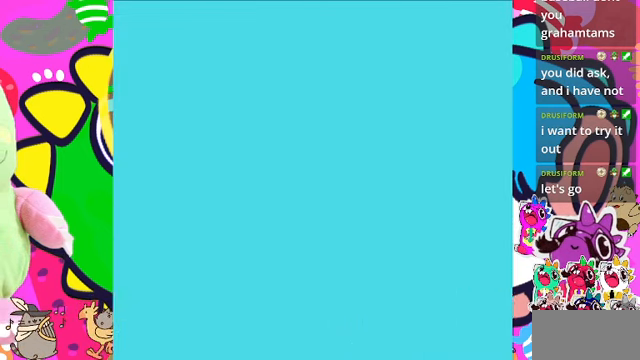
{"buttons": ["DPAD_UP"], "left_stick": "center", "right_stick": "center", "events": []}
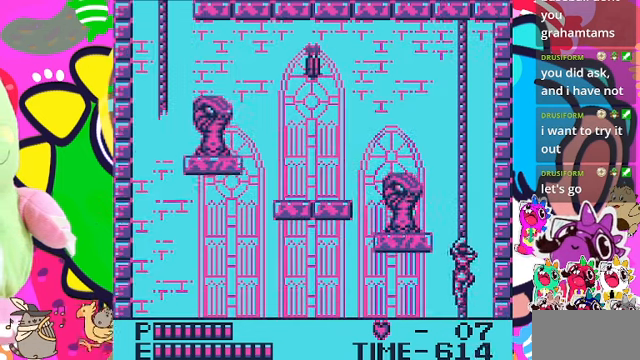
{"buttons": ["DPAD_UP"], "left_stick": "center", "right_stick": "center", "events": []}
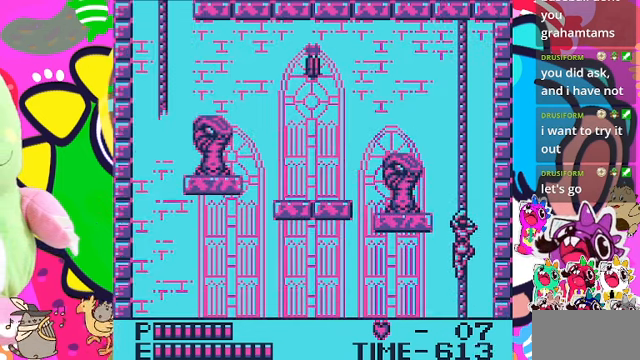
{"buttons": ["DPAD_UP"], "left_stick": "center", "right_stick": "center", "events": []}